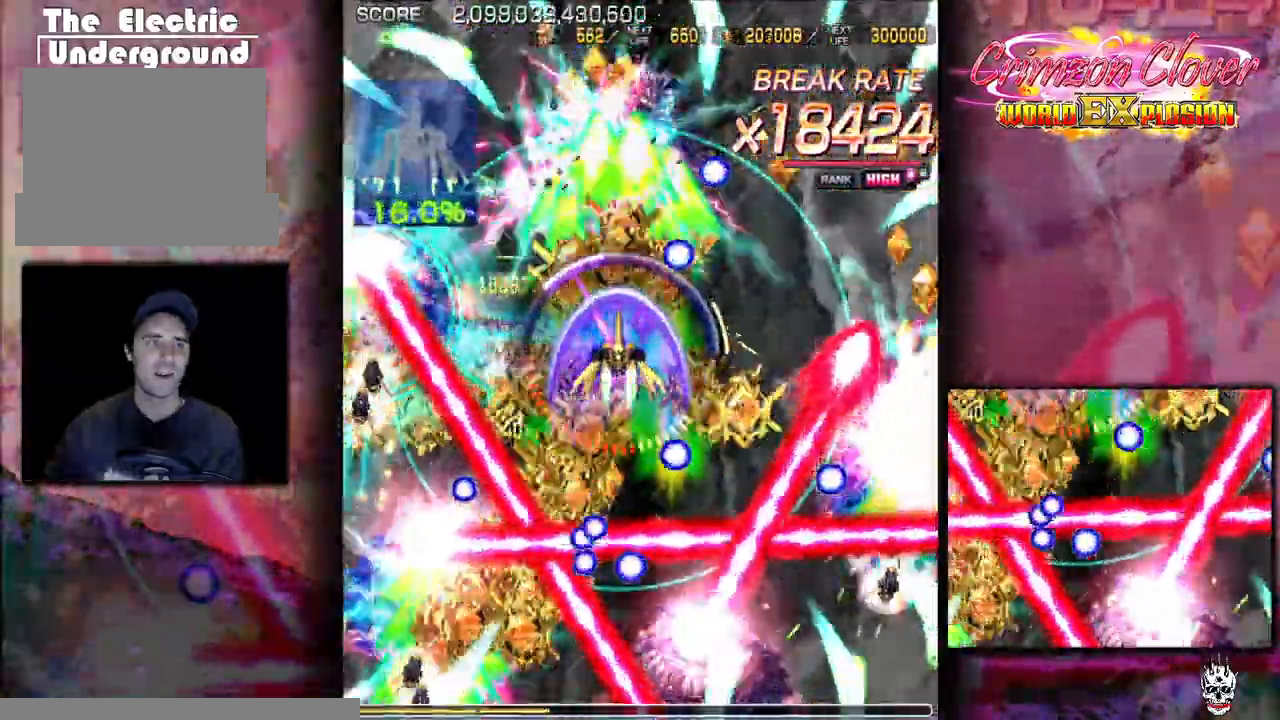
Gameplay with a controller (arcade stick); each line is a JSON object with the inputs held at the frame after it. "events" lists button and stick changes between this image and that frame as [ms after this image, input, new state], when the widget could be followed in between. Not read: L3 R3 other_buttons.
{"buttons": ["DPAD_DOWN"], "events": [[317, "DPAD_RIGHT", "down"], [367, "DPAD_RIGHT", "up"], [483, "DPAD_DOWN", "down"]]}
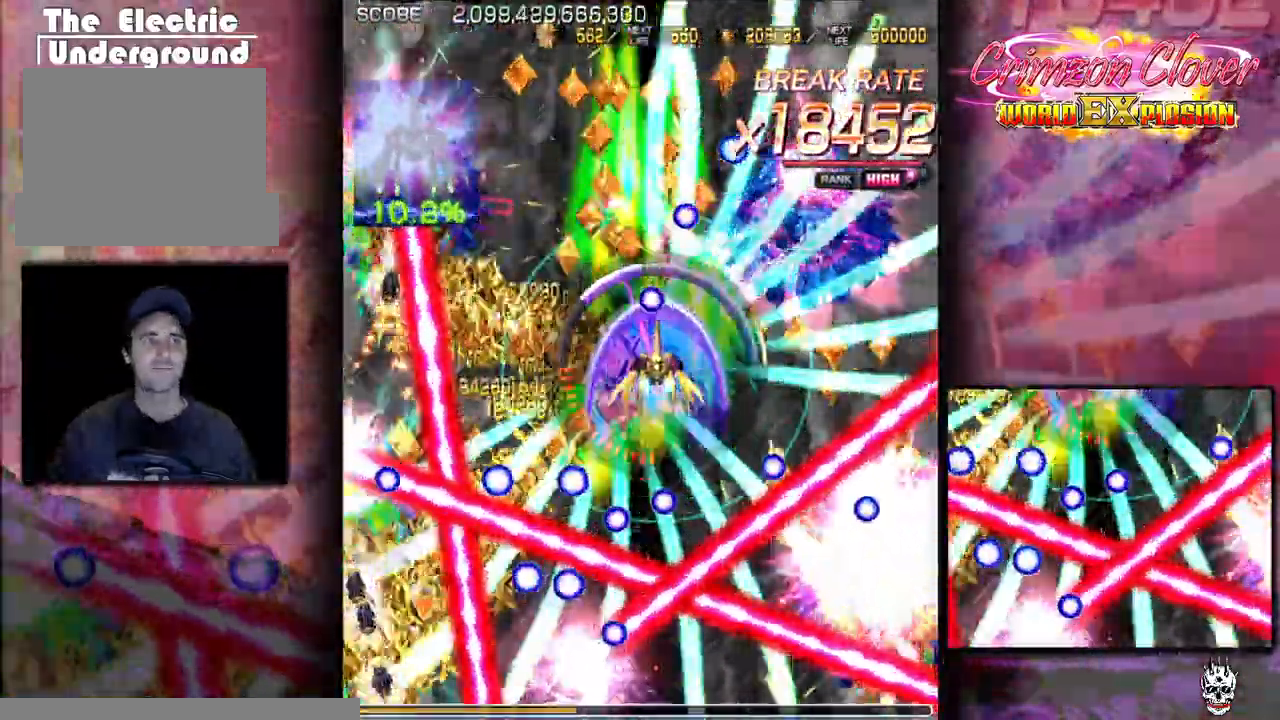
{"buttons": [], "events": [[67, "DPAD_DOWN", "up"], [150, "DPAD_DOWN", "down"], [250, "DPAD_DOWN", "up"]]}
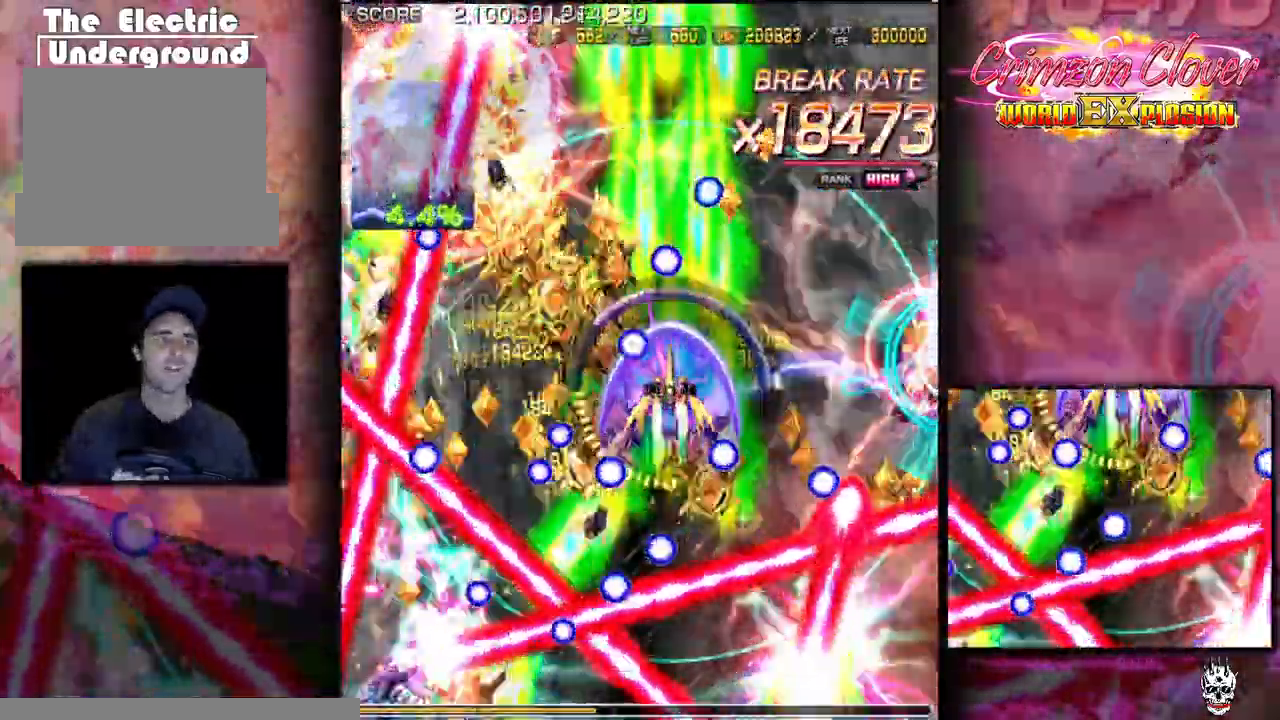
{"buttons": ["DPAD_RIGHT"], "events": [[467, "DPAD_RIGHT", "down"]]}
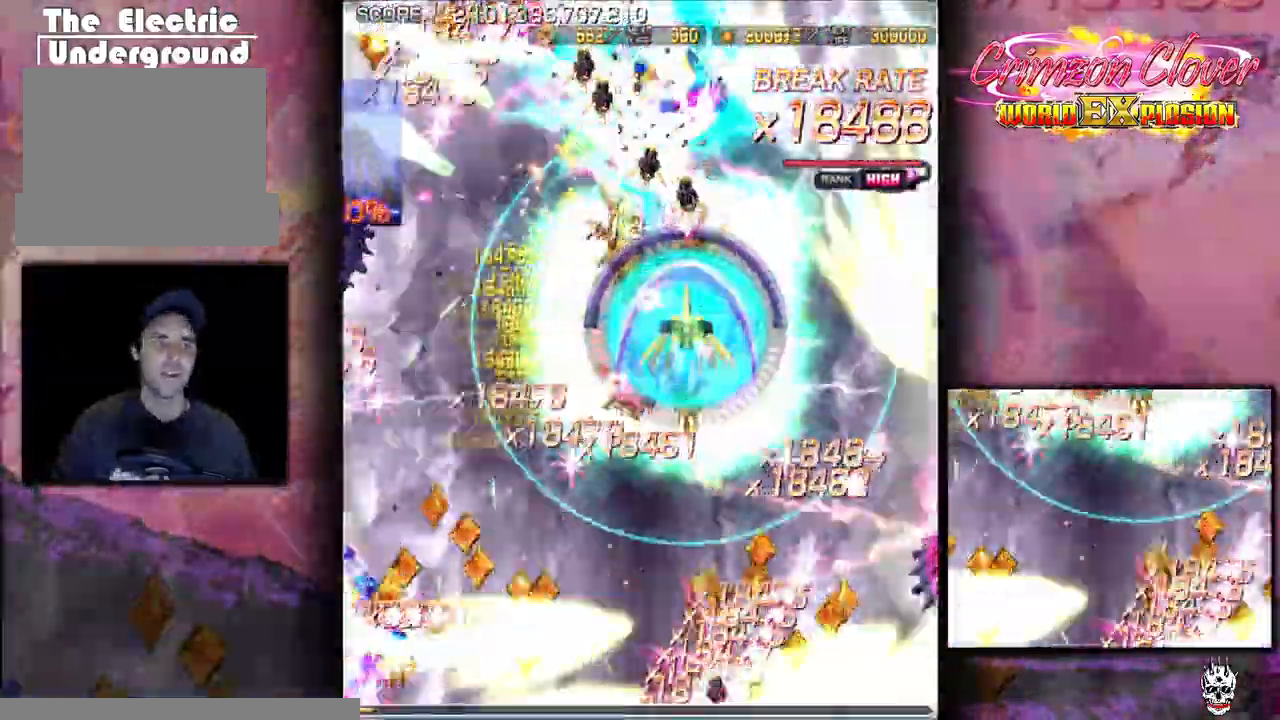
{"buttons": ["DPAD_LEFT"], "events": [[33, "DPAD_RIGHT", "up"], [367, "DPAD_DOWN", "down"], [433, "DPAD_DOWN", "up"], [450, "DPAD_LEFT", "down"]]}
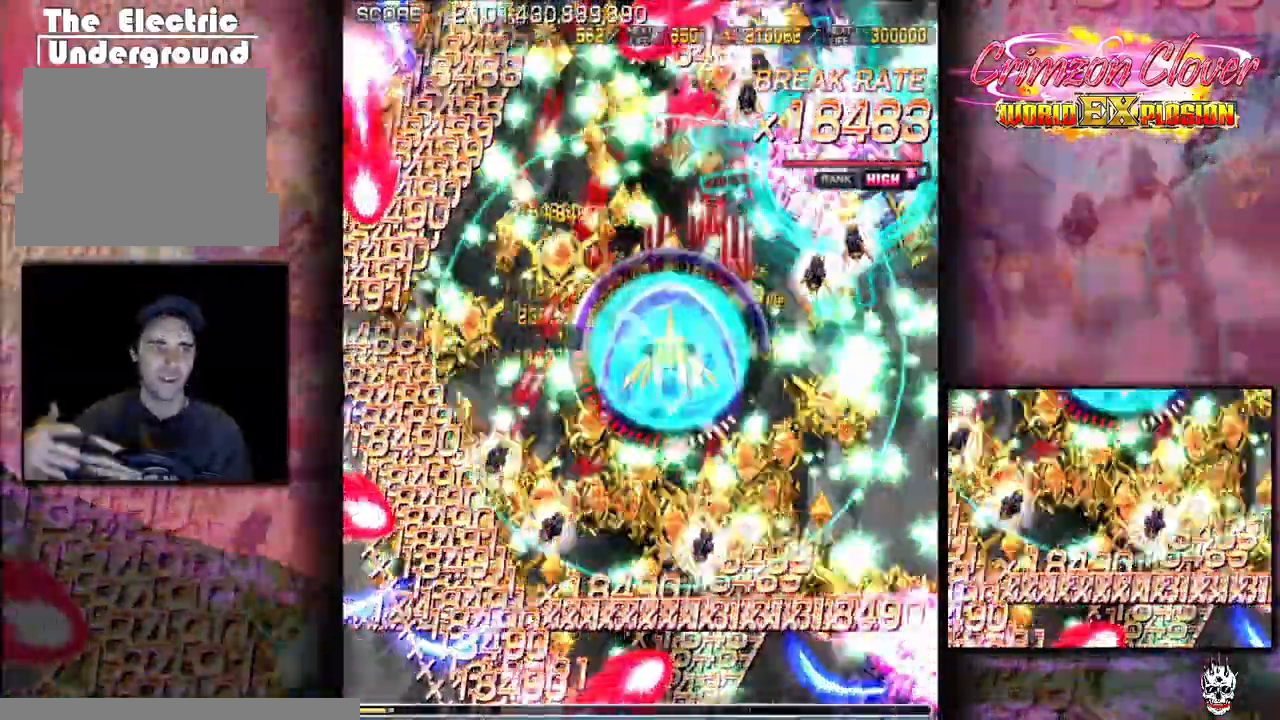
{"buttons": [], "events": [[17, "DPAD_LEFT", "up"], [67, "DPAD_DOWN", "down"], [100, "DPAD_DOWN", "up"], [300, "DPAD_UP", "down"], [367, "DPAD_UP", "up"]]}
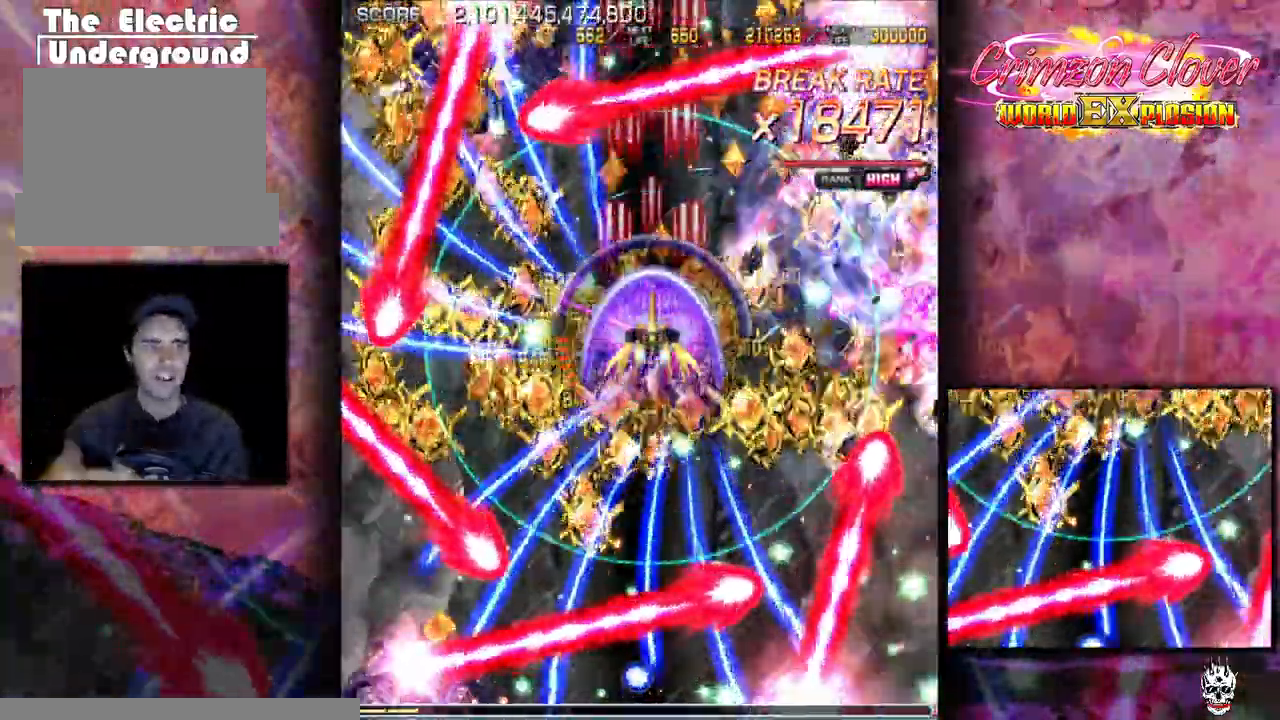
{"buttons": [], "events": []}
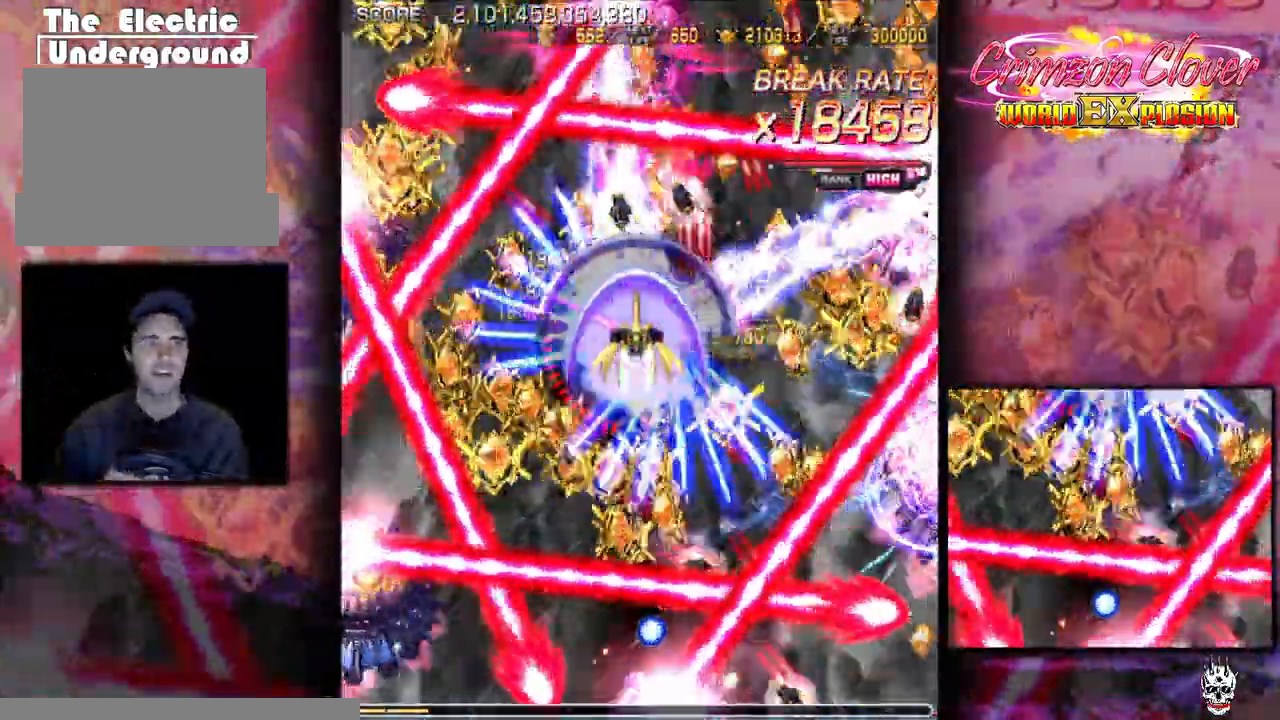
{"buttons": [], "events": [[50, "DPAD_DOWN", "down"], [100, "DPAD_DOWN", "up"], [383, "DPAD_DOWN", "down"], [483, "DPAD_DOWN", "up"]]}
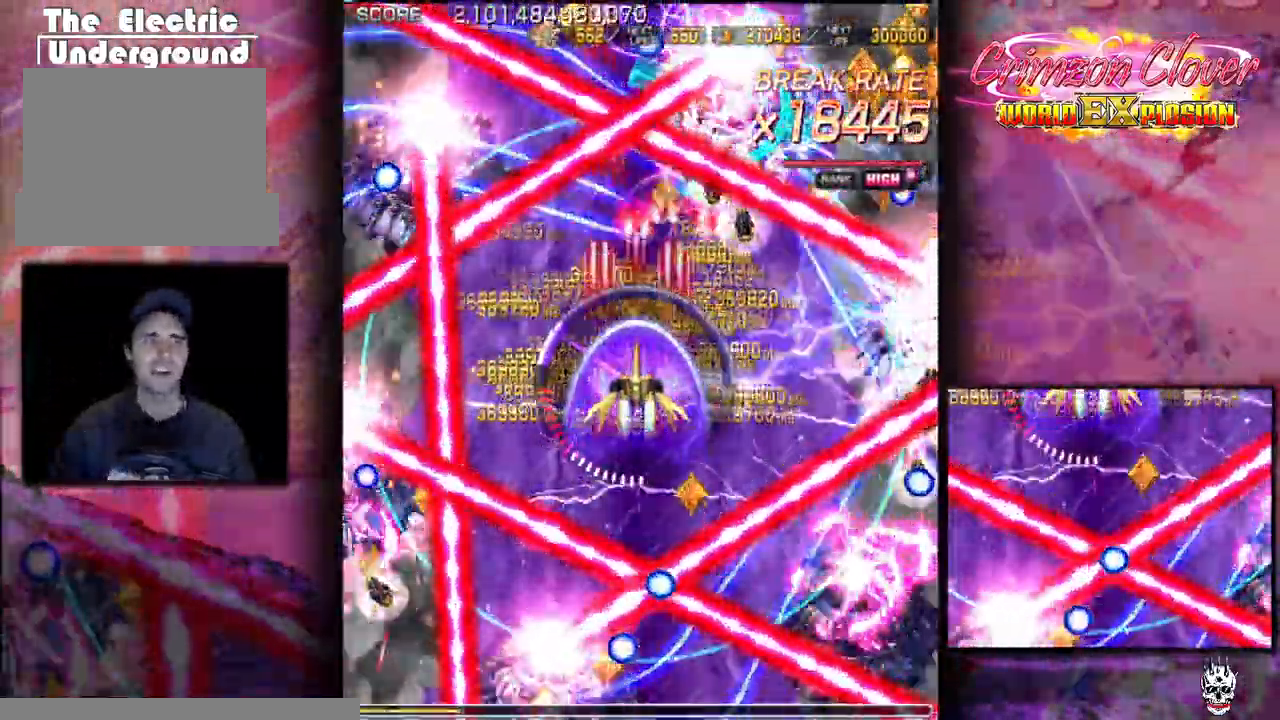
{"buttons": [], "events": []}
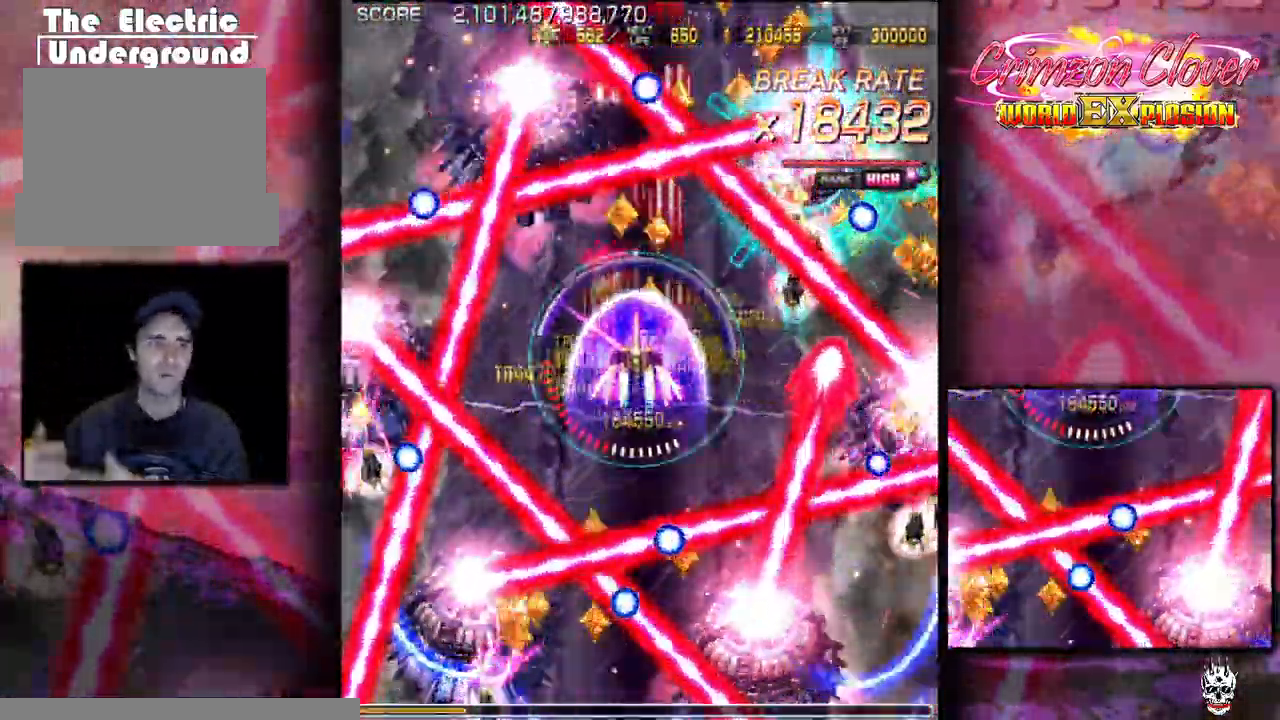
{"buttons": [], "events": [[133, "DPAD_LEFT", "down"], [183, "DPAD_LEFT", "up"]]}
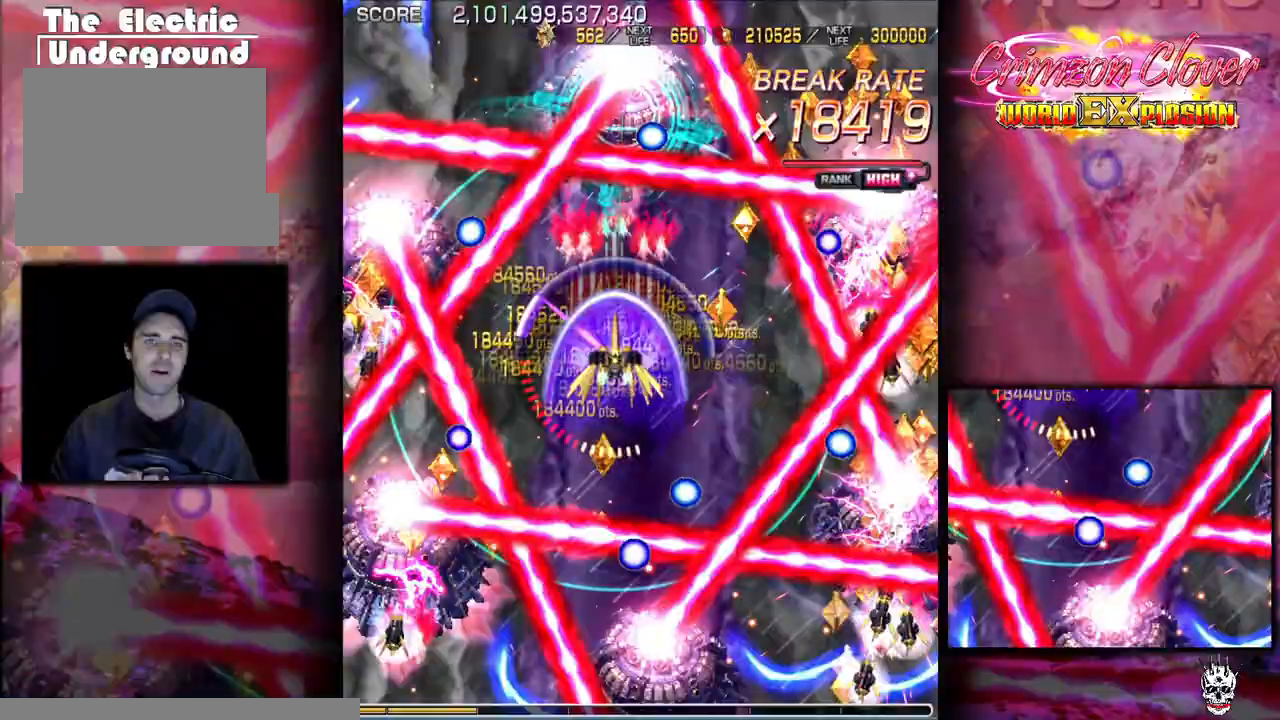
{"buttons": [], "events": []}
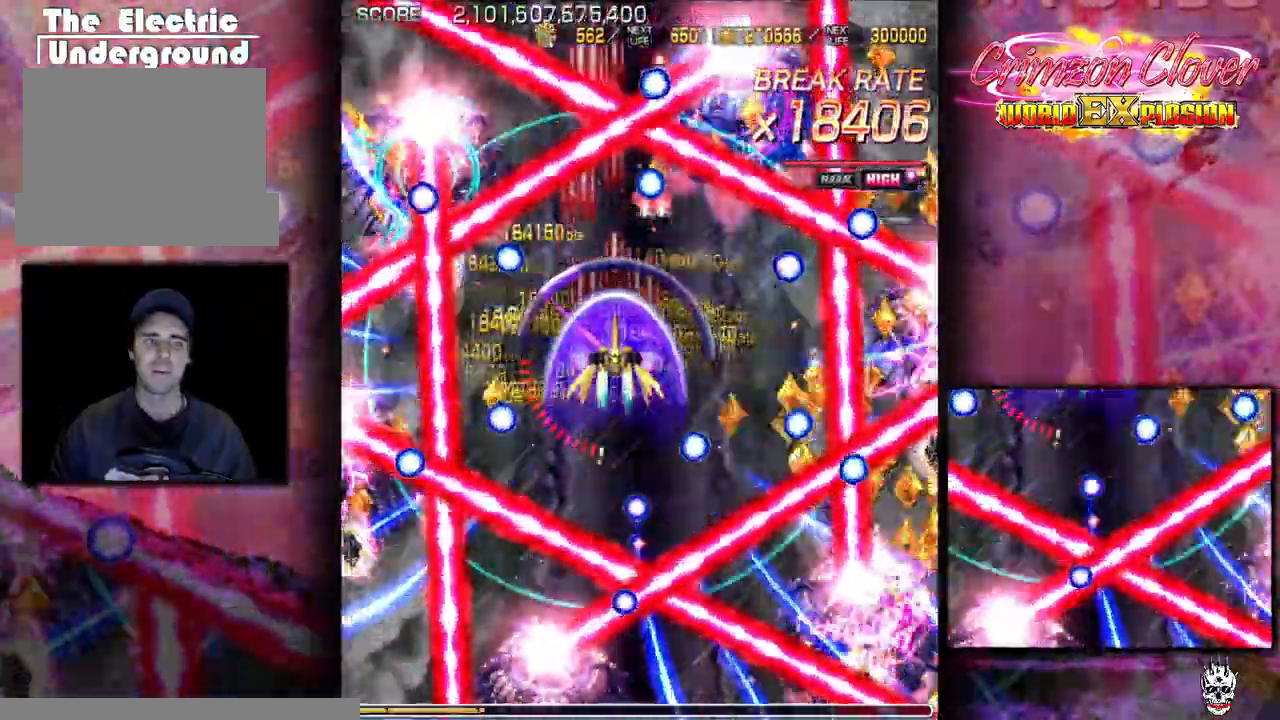
{"buttons": [], "events": []}
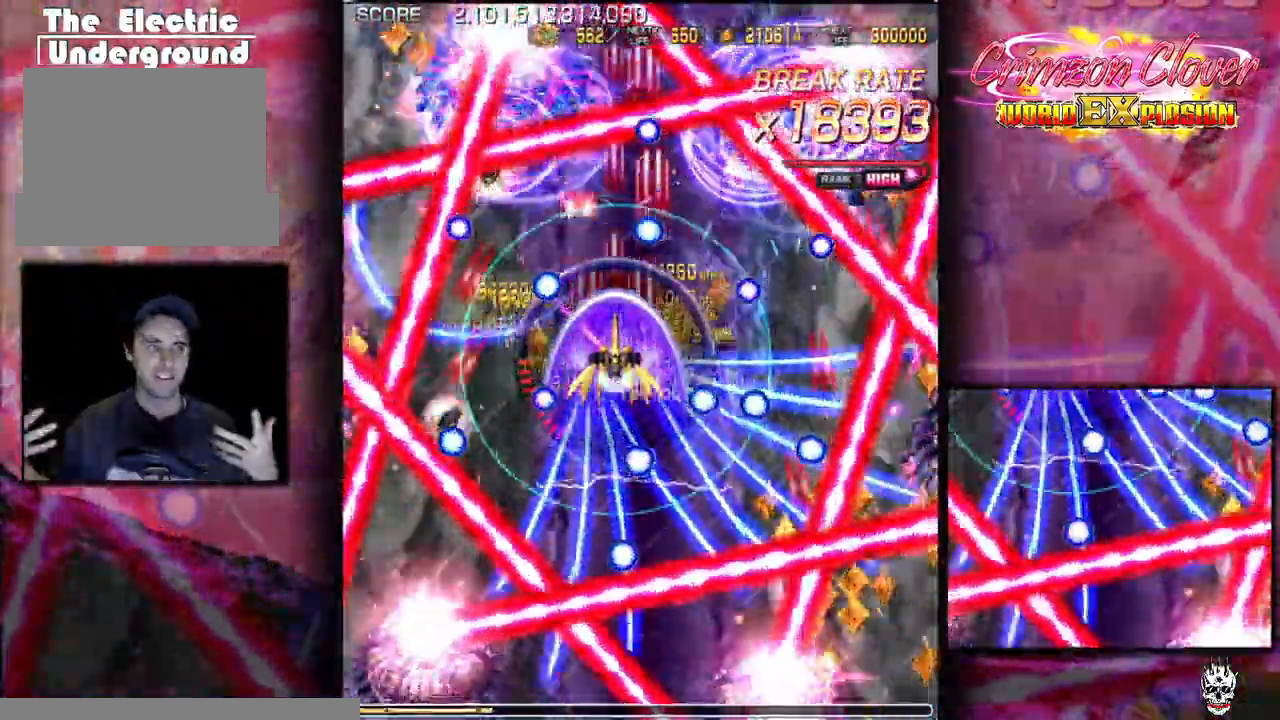
{"buttons": ["DPAD_LEFT"], "events": [[350, "DPAD_LEFT", "down"]]}
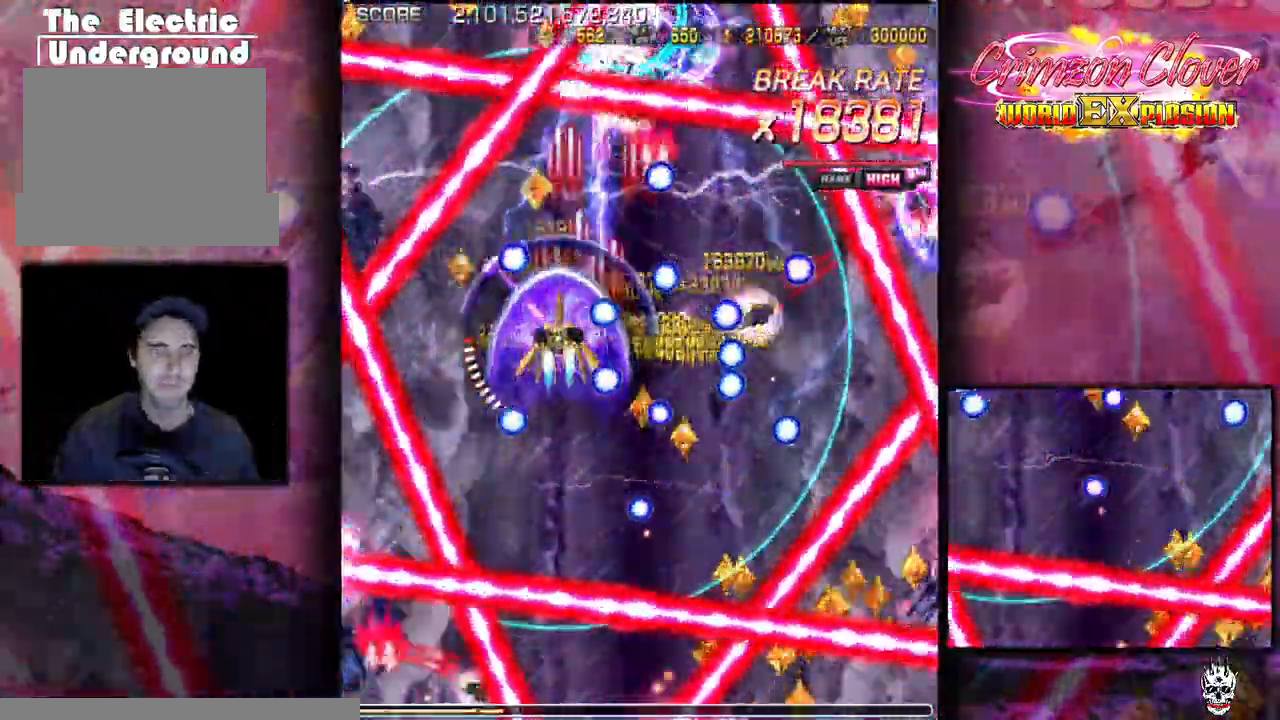
{"buttons": ["DPAD_DOWN"], "events": [[33, "DPAD_LEFT", "up"], [333, "DPAD_LEFT", "down"], [417, "DPAD_LEFT", "up"], [450, "DPAD_DOWN", "down"]]}
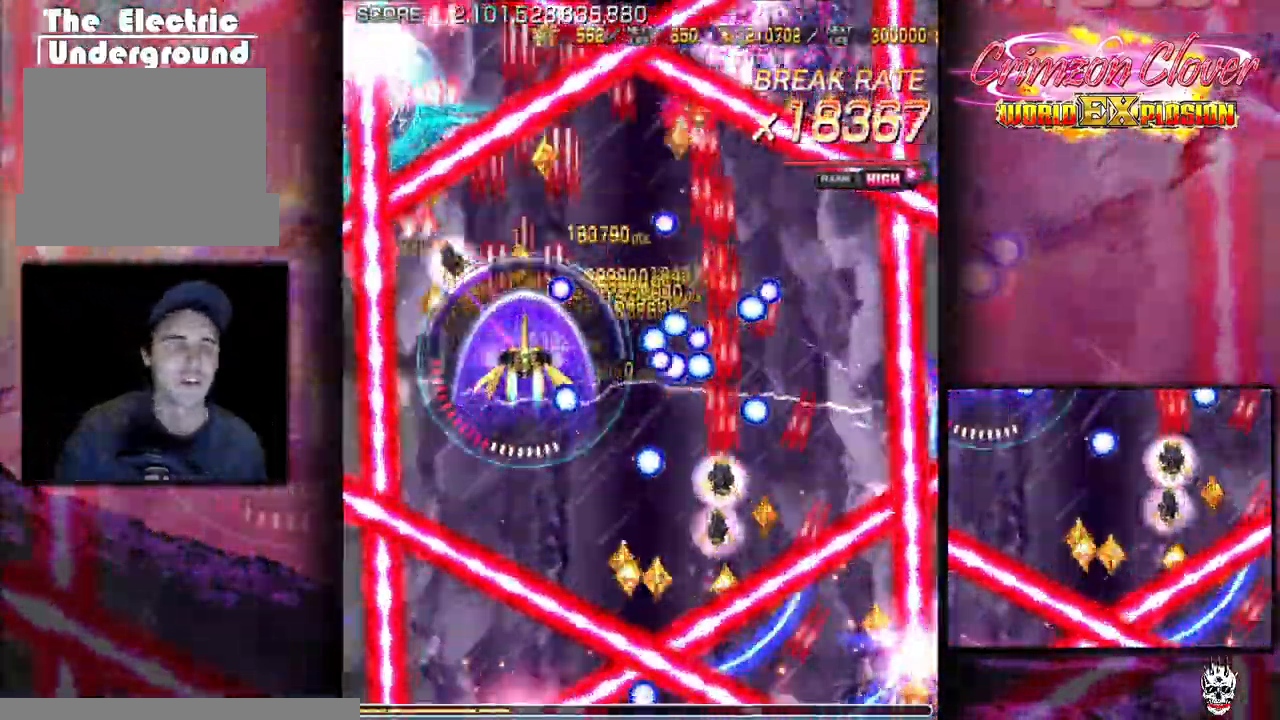
{"buttons": ["DPAD_DOWN"], "events": [[50, "DPAD_DOWN", "up"], [383, "DPAD_LEFT", "down"], [450, "DPAD_LEFT", "up"], [483, "DPAD_DOWN", "down"]]}
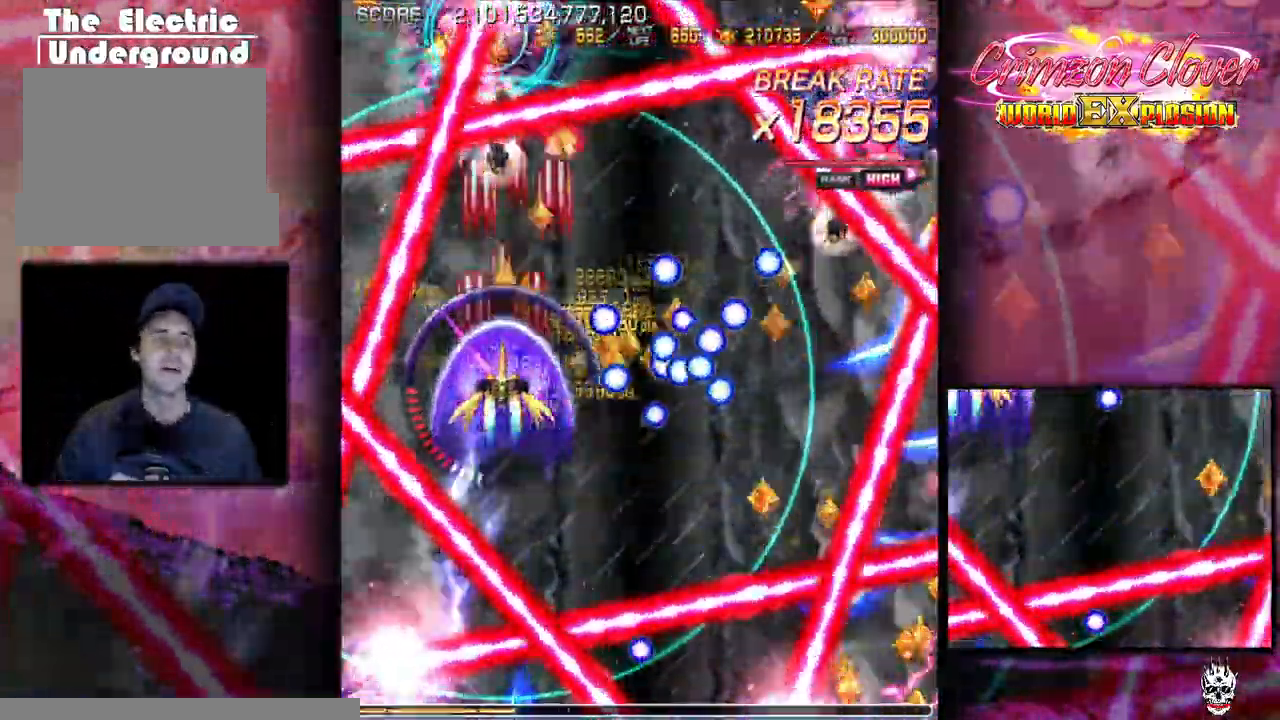
{"buttons": [], "events": [[67, "DPAD_DOWN", "up"], [350, "DPAD_RIGHT", "down"], [417, "DPAD_RIGHT", "up"]]}
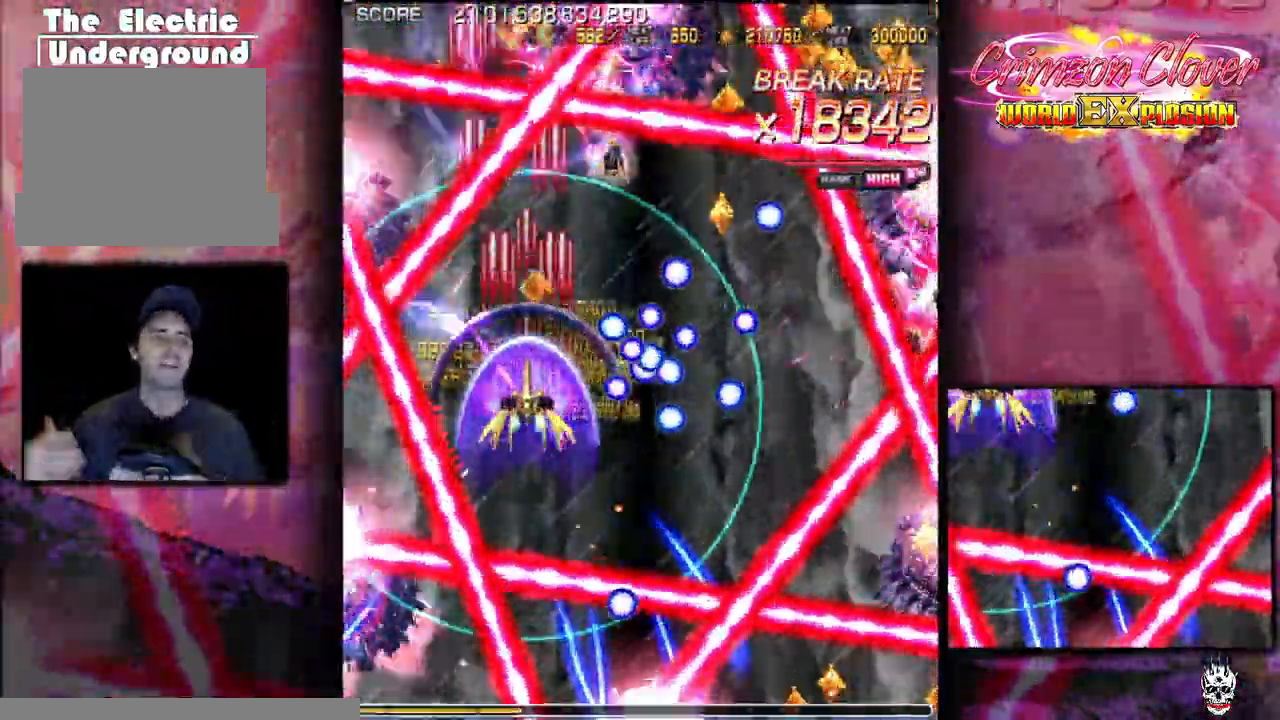
{"buttons": [], "events": [[50, "DPAD_DOWN", "down"], [233, "DPAD_DOWN", "up"], [383, "DPAD_RIGHT", "down"], [483, "DPAD_RIGHT", "up"]]}
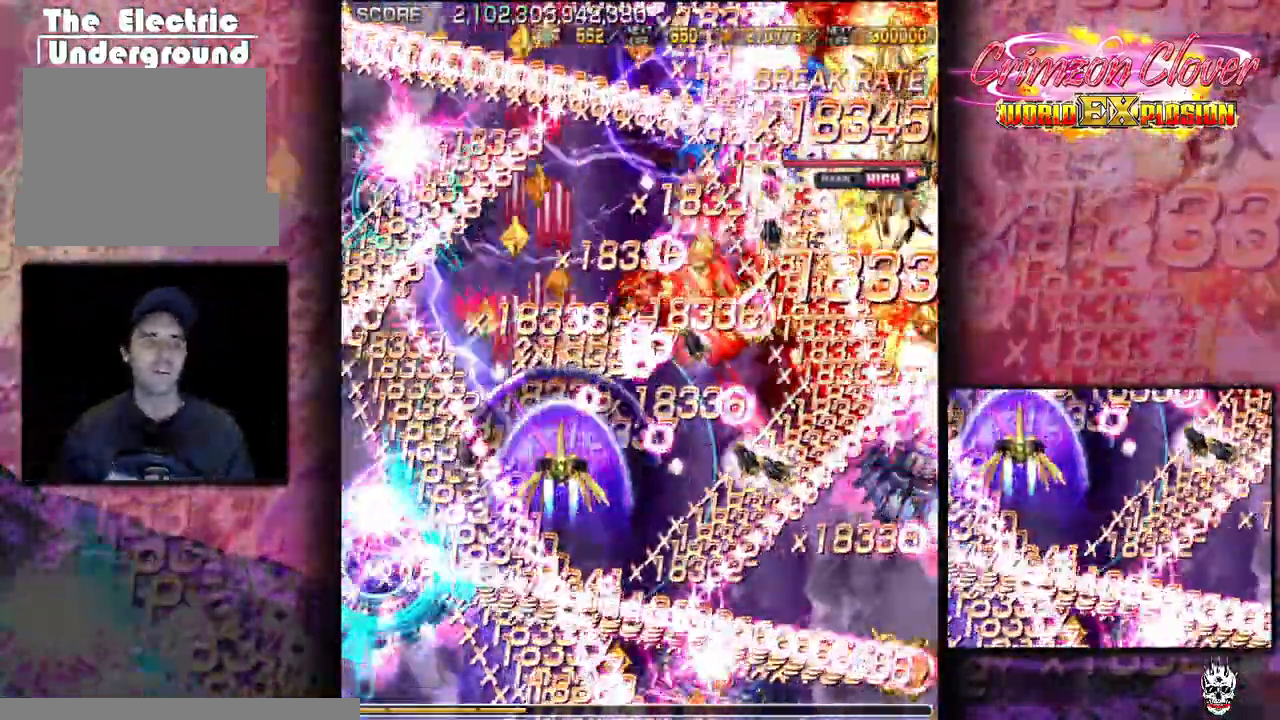
{"buttons": [], "events": [[100, "DPAD_RIGHT", "down"], [183, "DPAD_RIGHT", "up"]]}
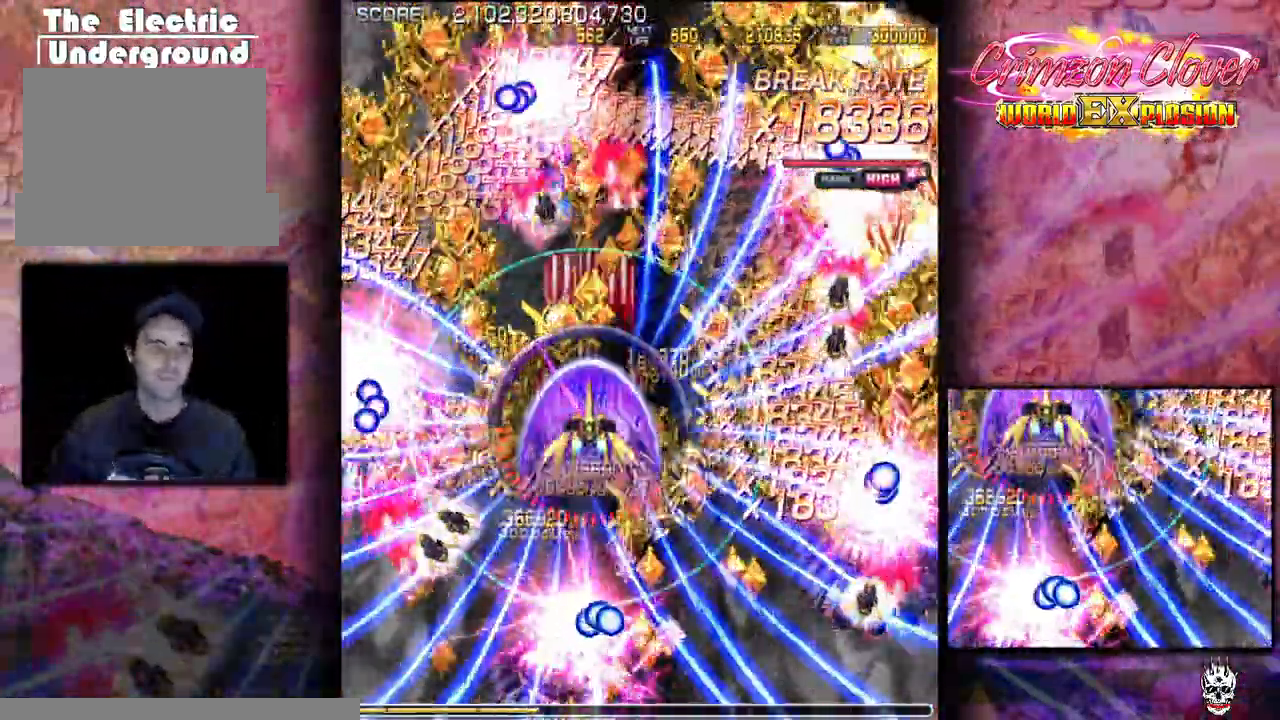
{"buttons": []}
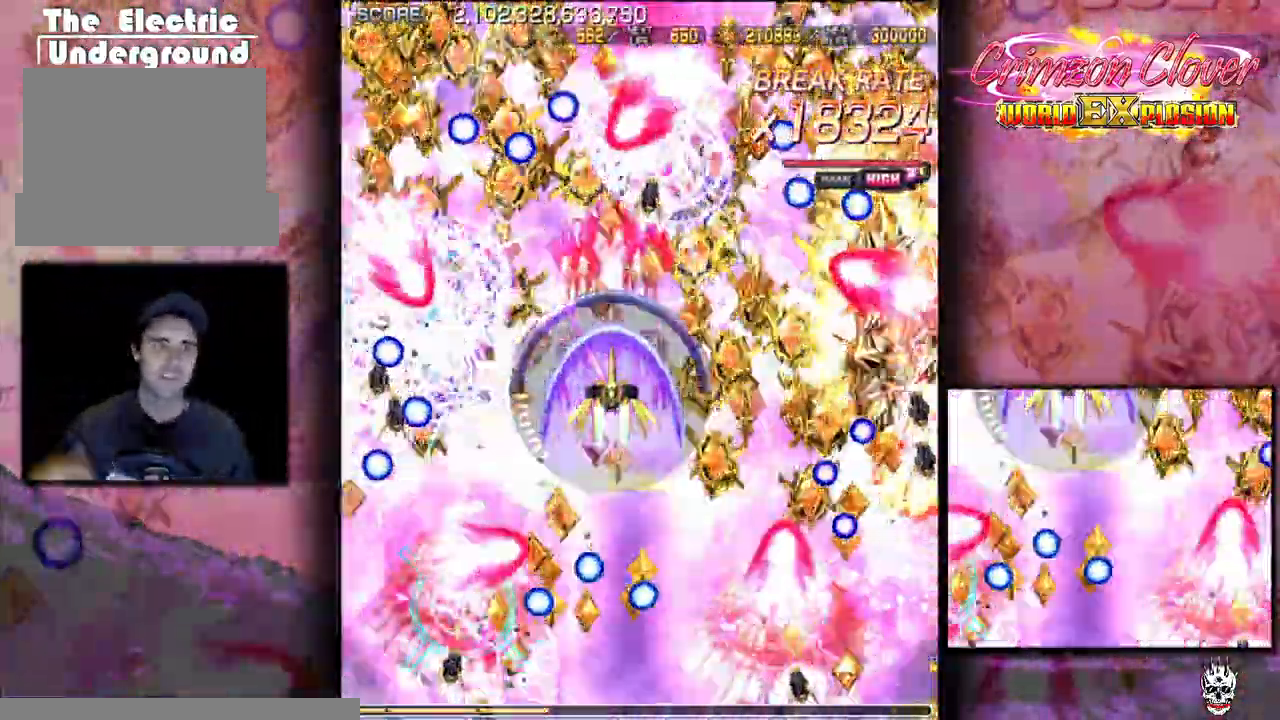
{"buttons": [], "events": [[133, "DPAD_RIGHT", "down"], [183, "DPAD_RIGHT", "up"]]}
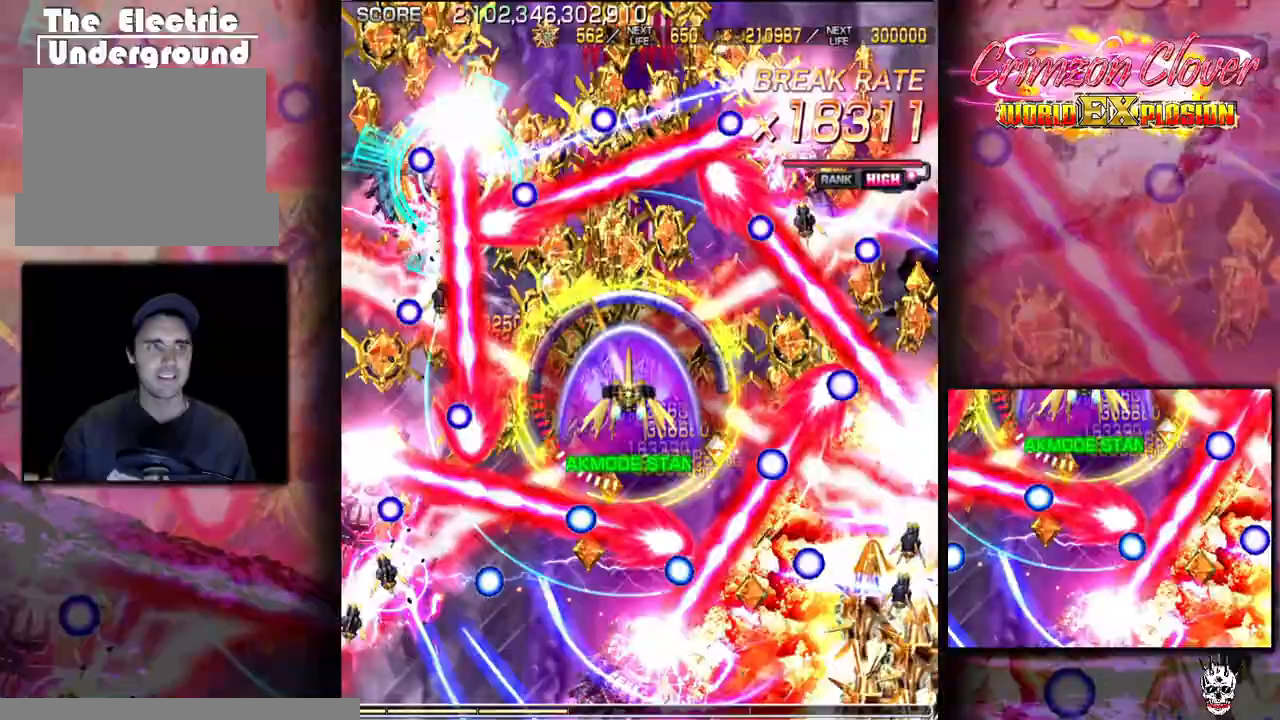
{"buttons": ["DPAD_LEFT"], "events": [[33, "DPAD_RIGHT", "down"], [83, "DPAD_RIGHT", "up"], [217, "DPAD_RIGHT", "down"], [267, "DPAD_RIGHT", "up"], [333, "DPAD_LEFT", "down"], [400, "DPAD_LEFT", "up"], [450, "DPAD_LEFT", "down"]]}
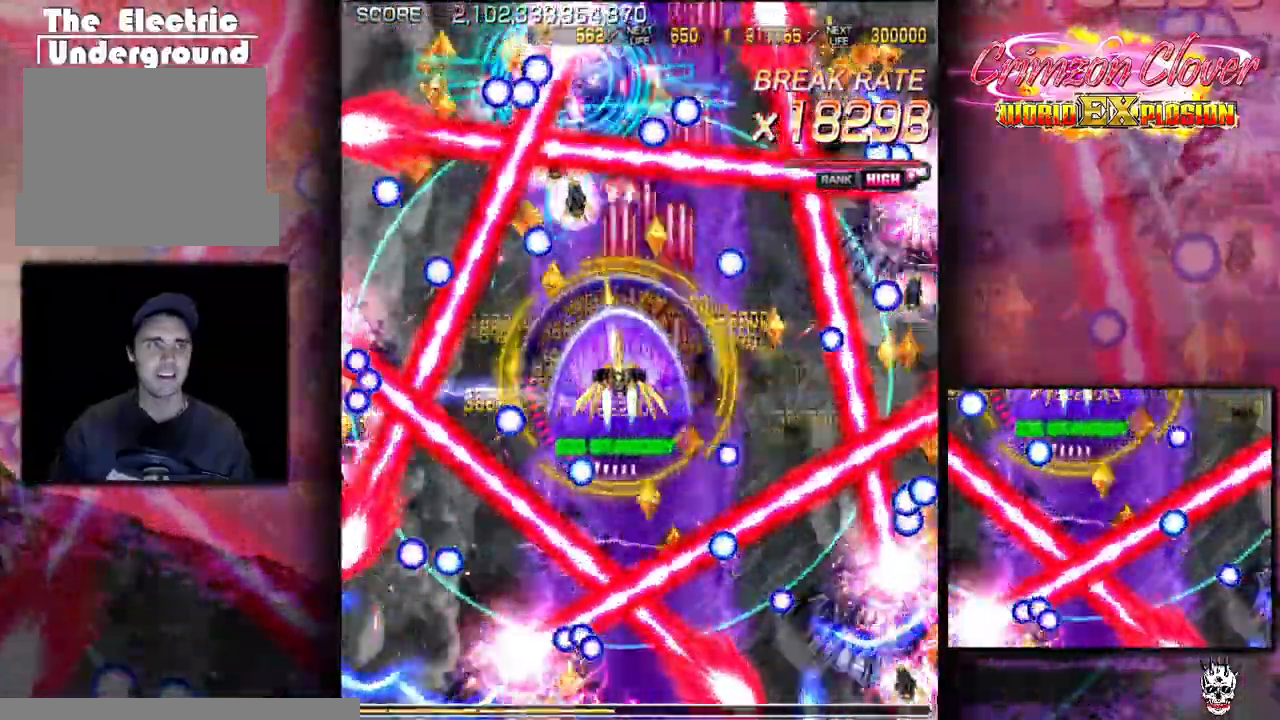
{"buttons": [], "events": [[17, "DPAD_LEFT", "up"], [133, "DPAD_UP", "down"], [150, "DPAD_LEFT", "down"], [200, "DPAD_LEFT", "up"], [200, "DPAD_UP", "up"]]}
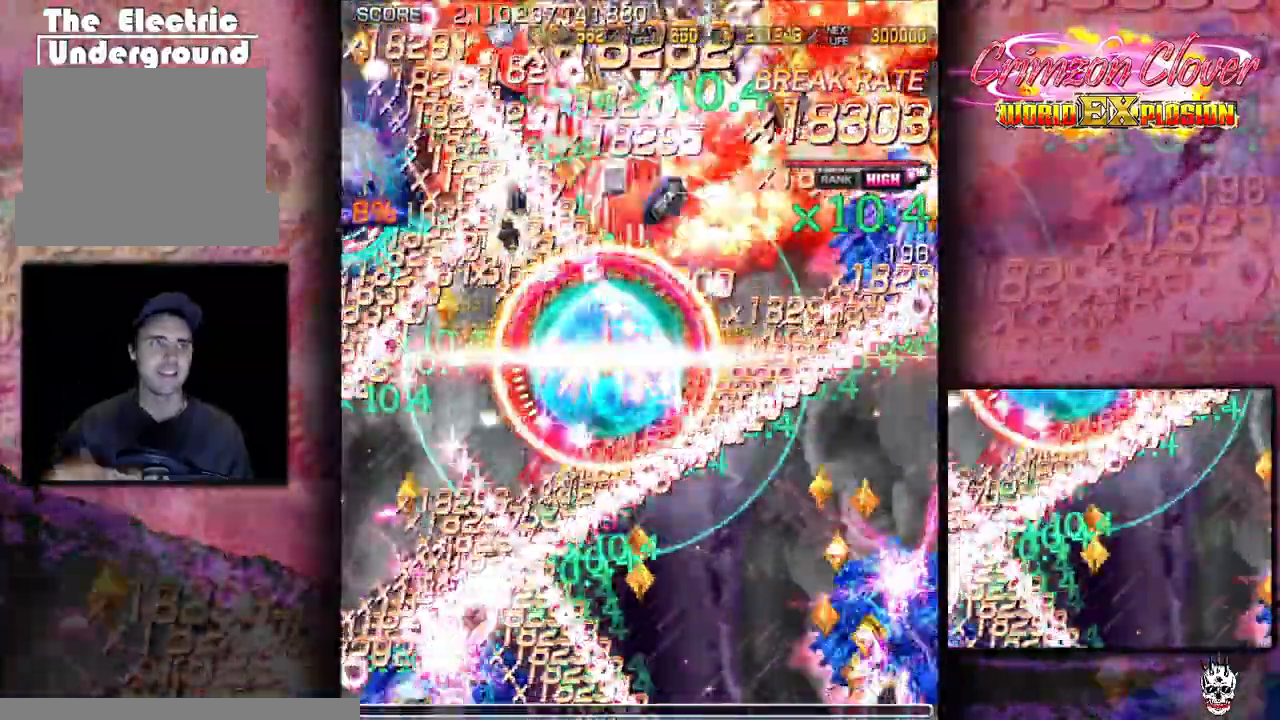
{"buttons": [], "events": [[67, "DPAD_RIGHT", "down"], [183, "DPAD_RIGHT", "up"], [333, "DPAD_DOWN", "down"], [417, "DPAD_DOWN", "up"]]}
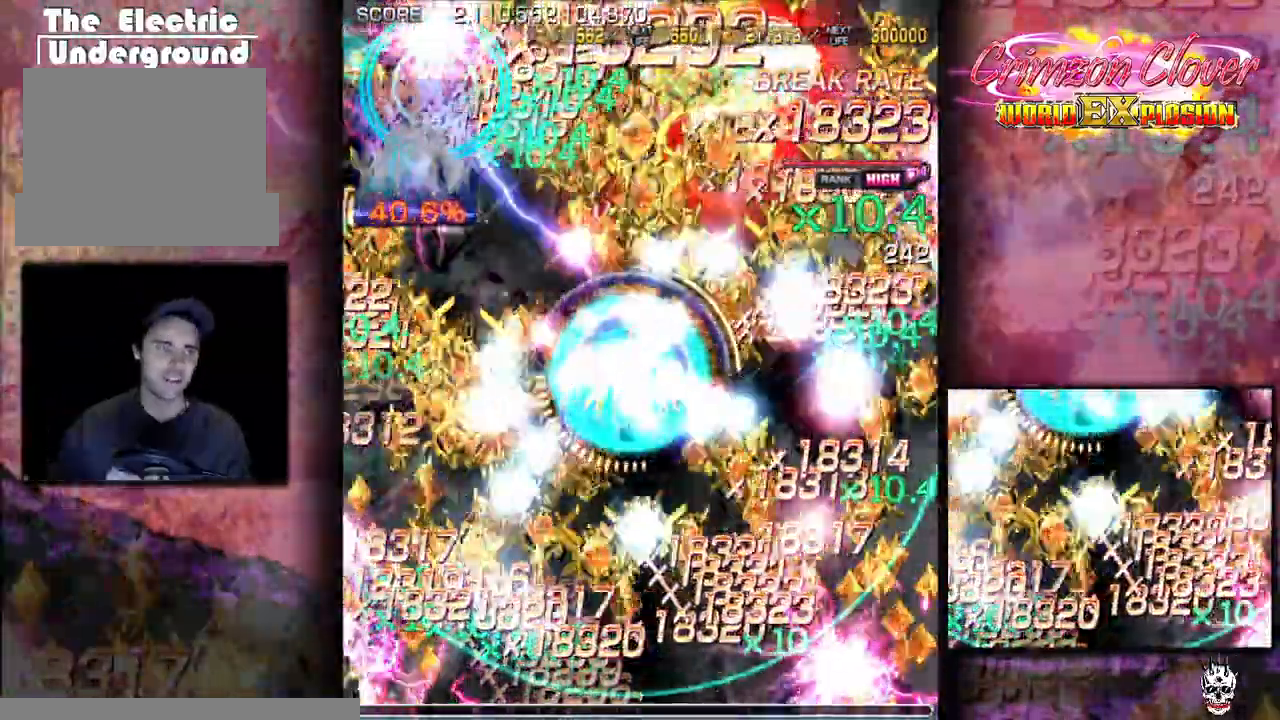
{"buttons": [], "events": []}
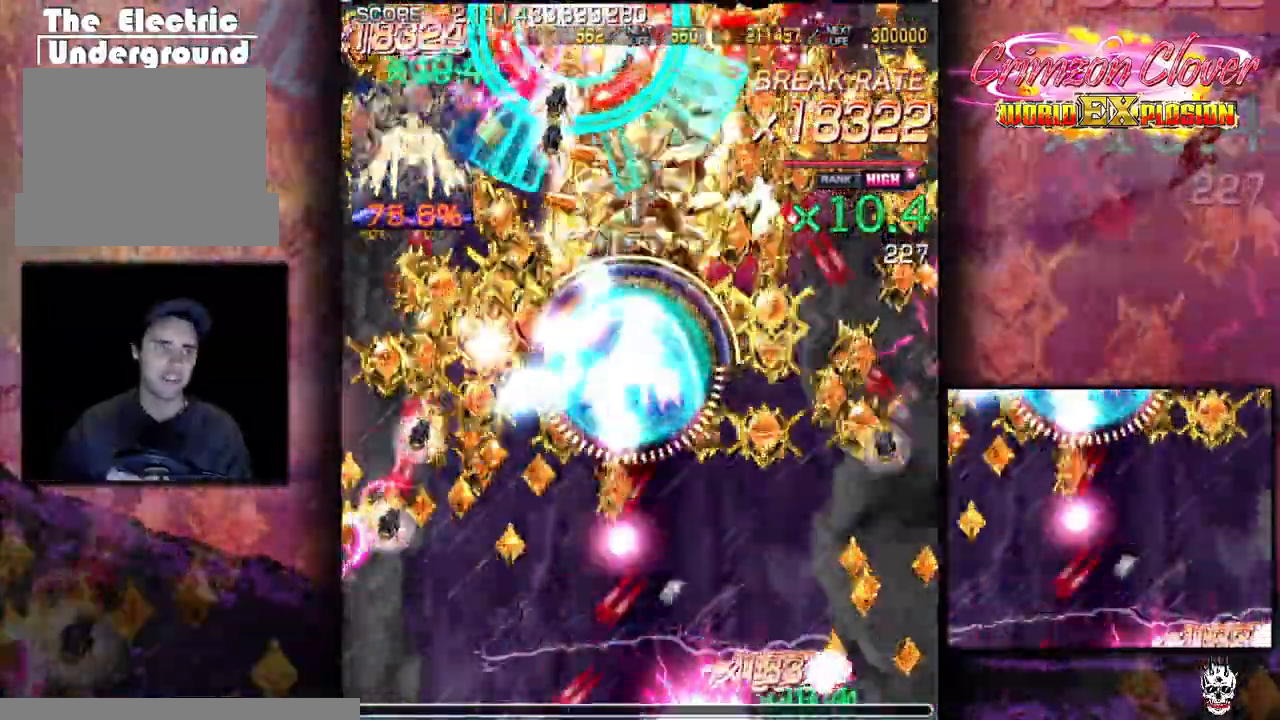
{"buttons": [], "events": []}
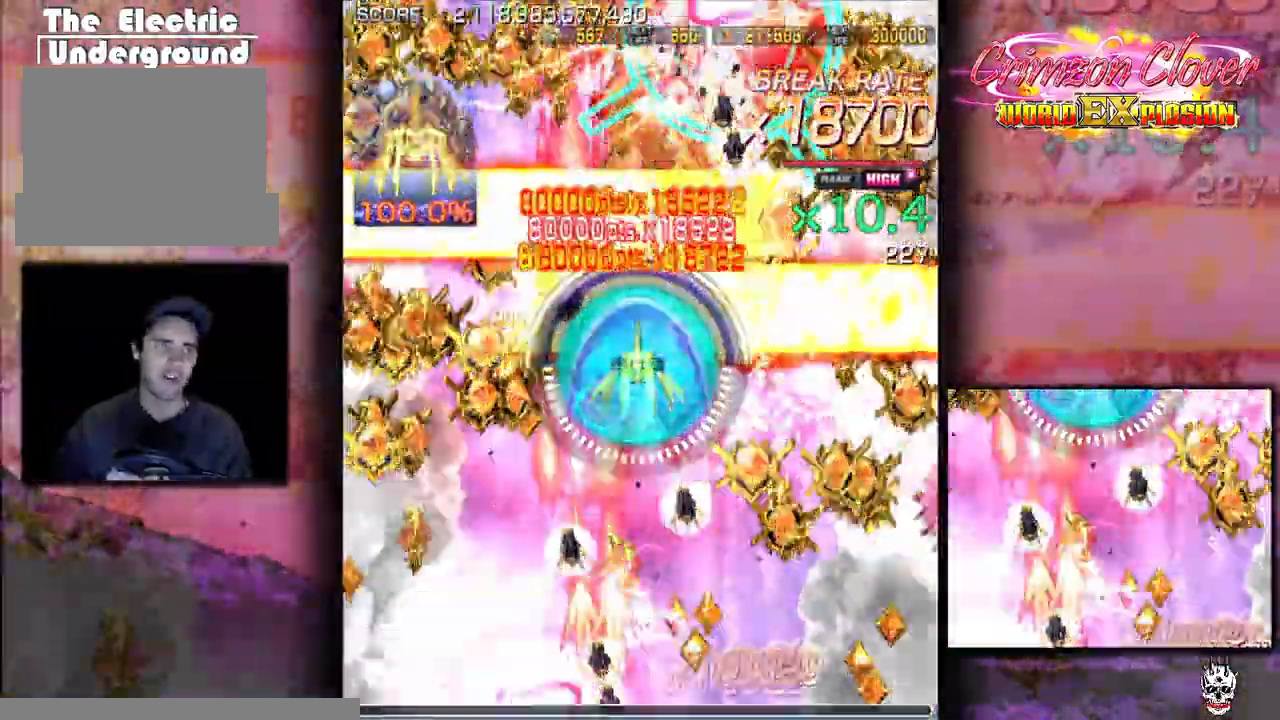
{"buttons": [], "events": []}
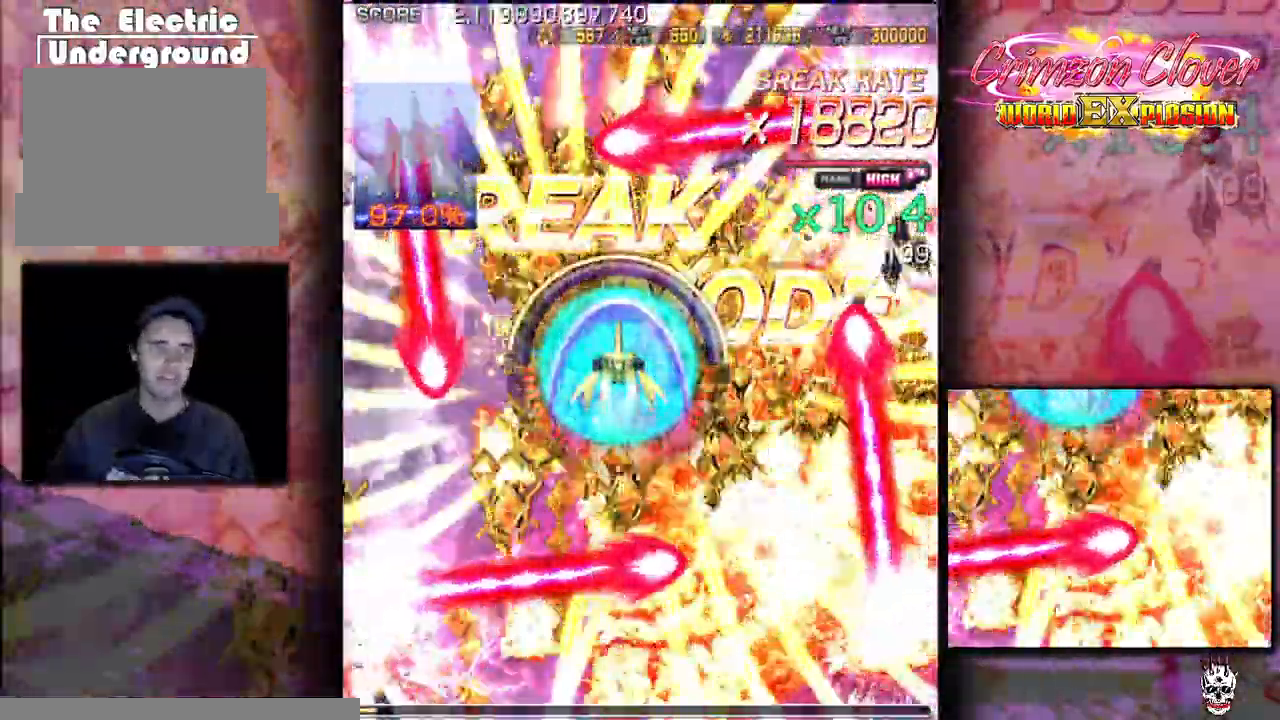
{"buttons": [], "events": [[283, "DPAD_RIGHT", "down"], [333, "DPAD_RIGHT", "up"]]}
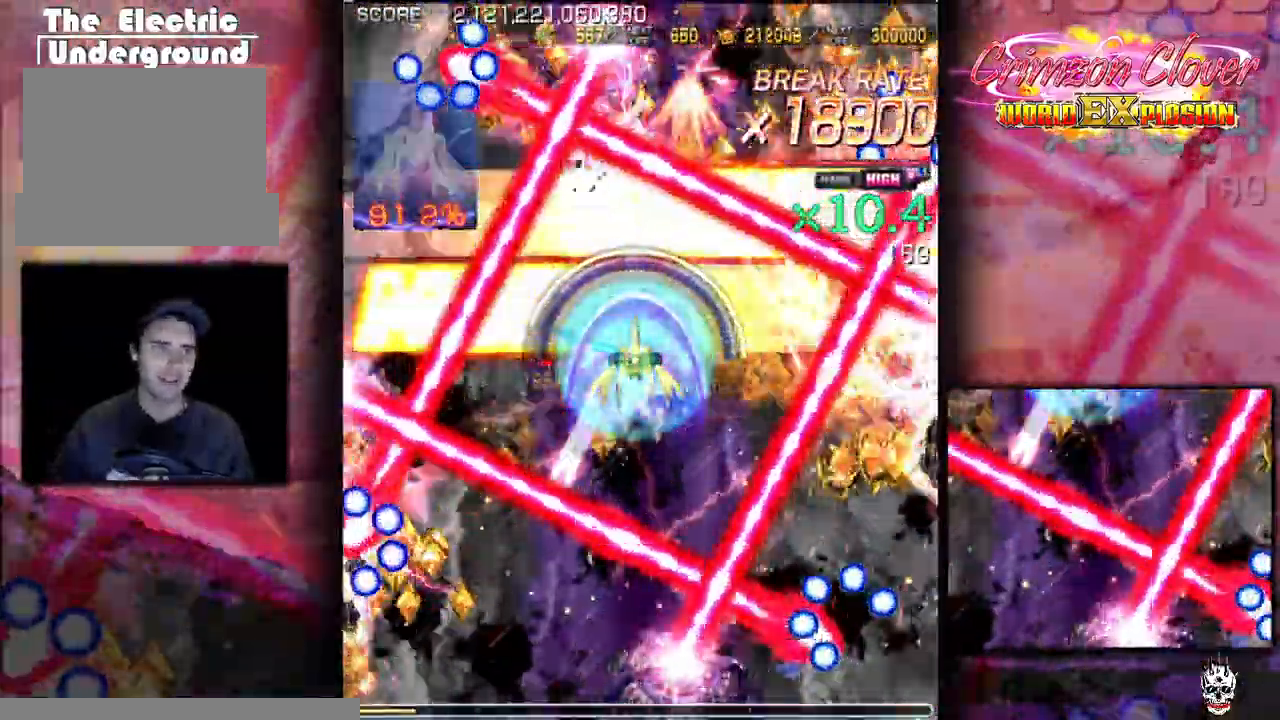
{"buttons": [], "events": []}
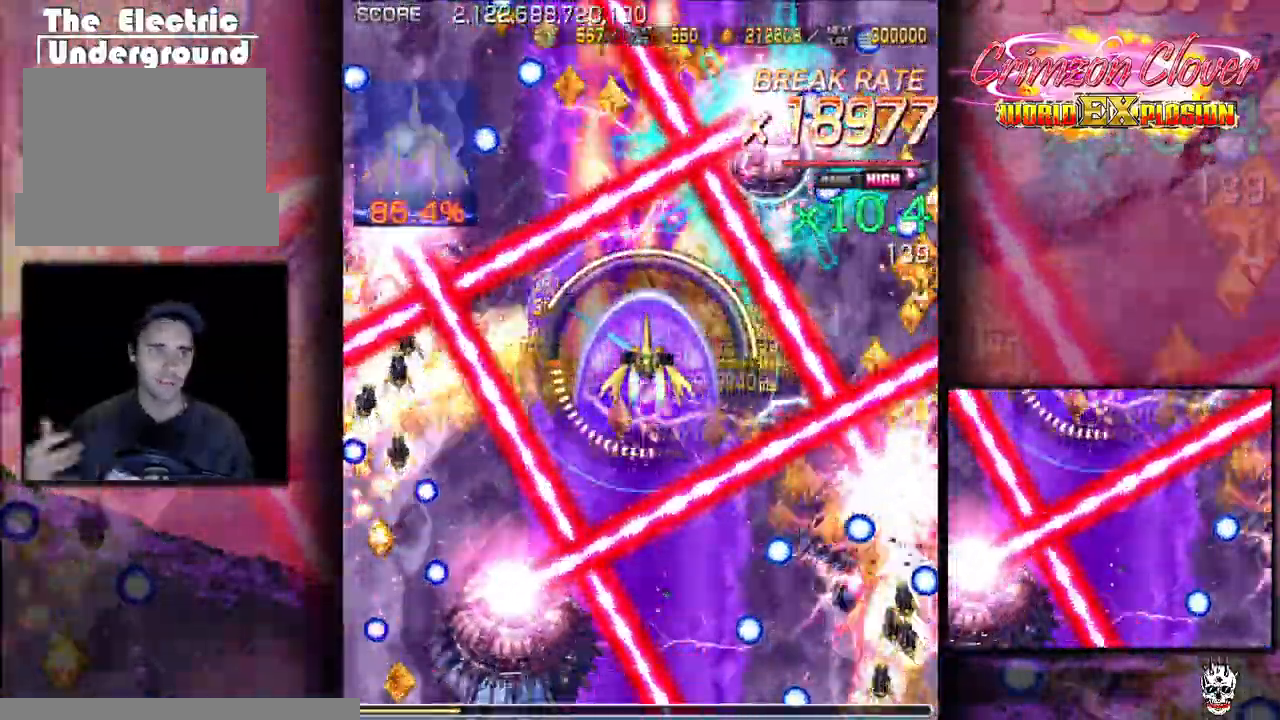
{"buttons": [], "events": []}
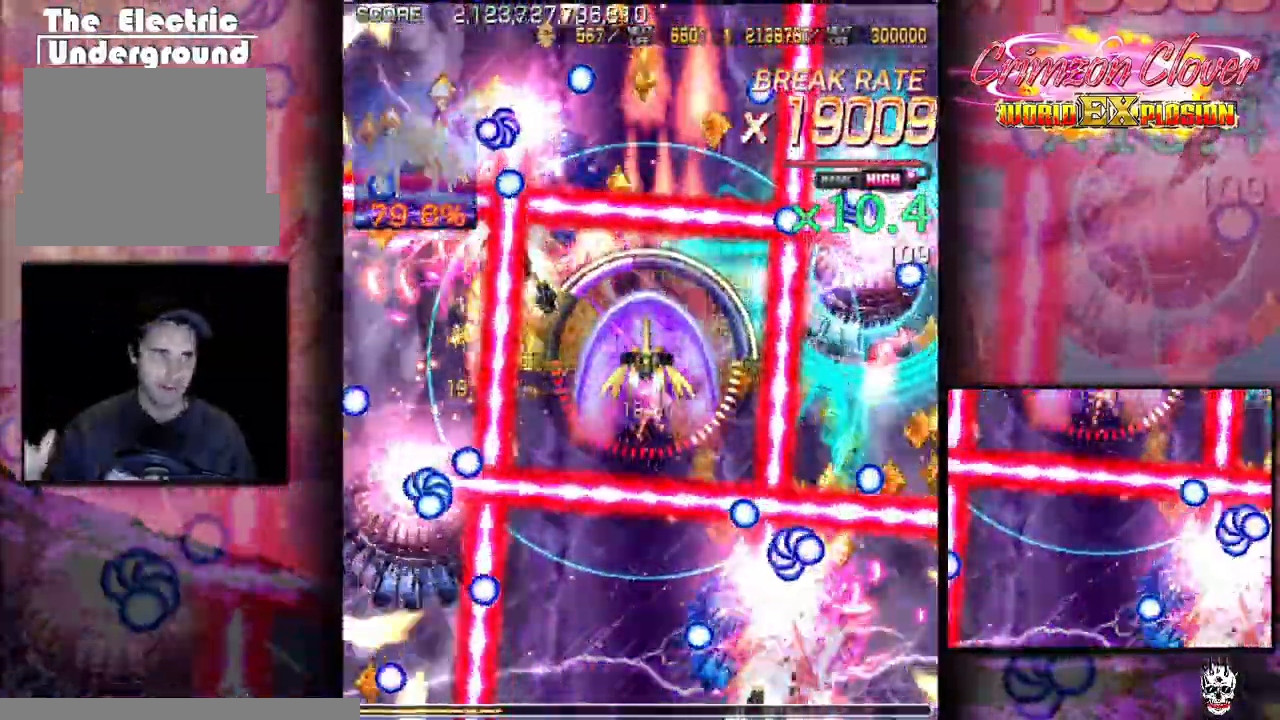
{"buttons": [], "events": []}
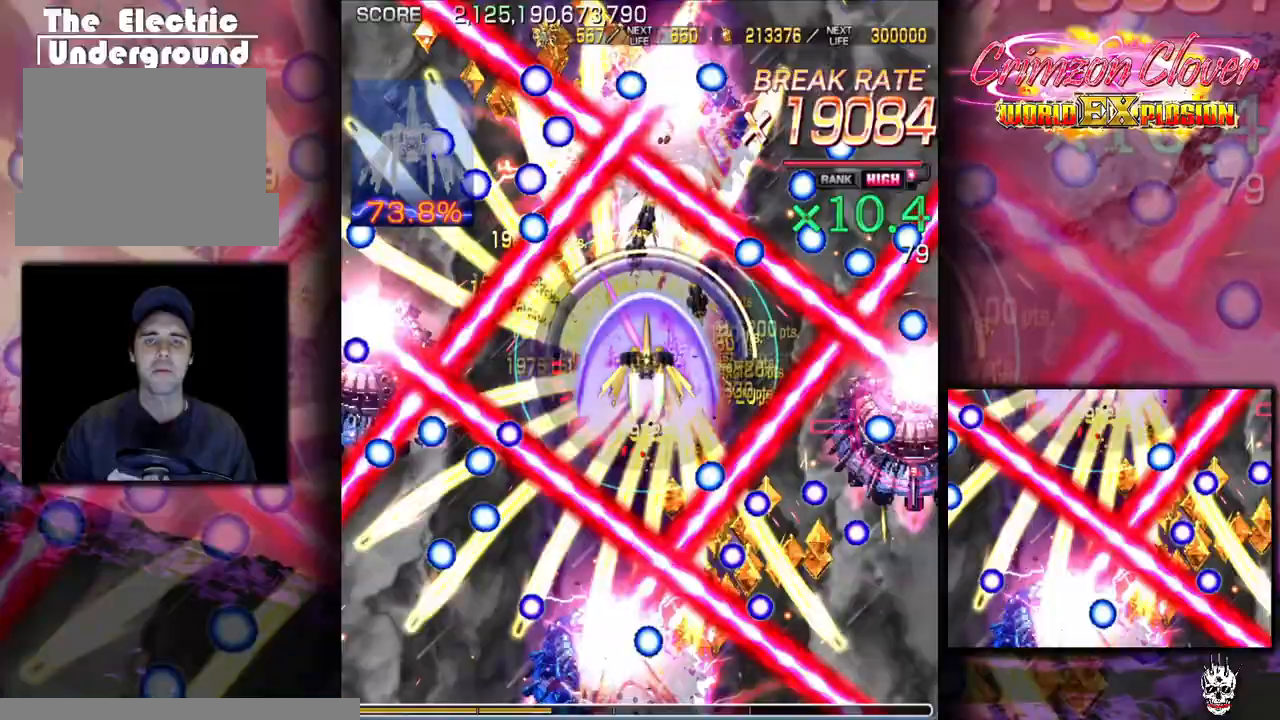
{"buttons": [], "events": []}